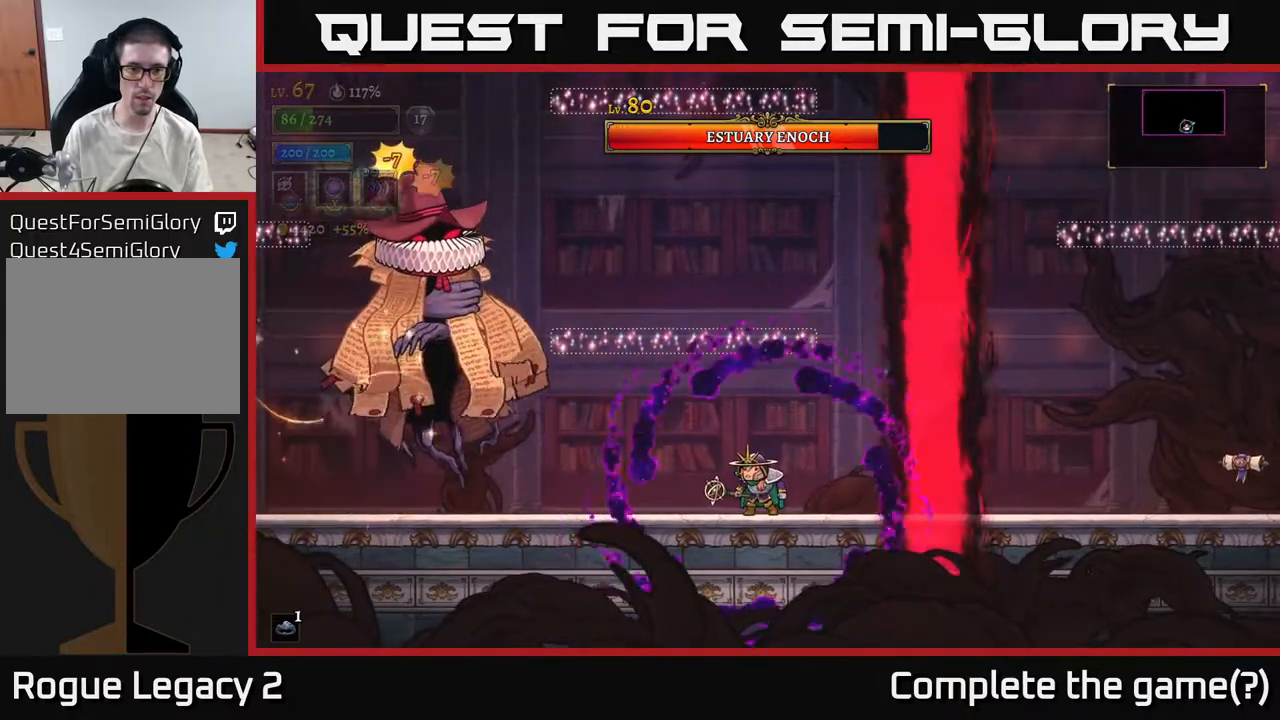
Gameplay with a controller (Xbox layout); each line is a JSON object with the inputs held at the frame after it. "events" lists button and stick changes between this image and that frame as [ms after this image, input, new state], when the widget could be followed in between.
{"buttons": ["L2"], "left_stick": "left", "right_stick": "center", "events": [[167, "left_stick", "right"], [317, "left_stick", "left"], [367, "L2", "down"]]}
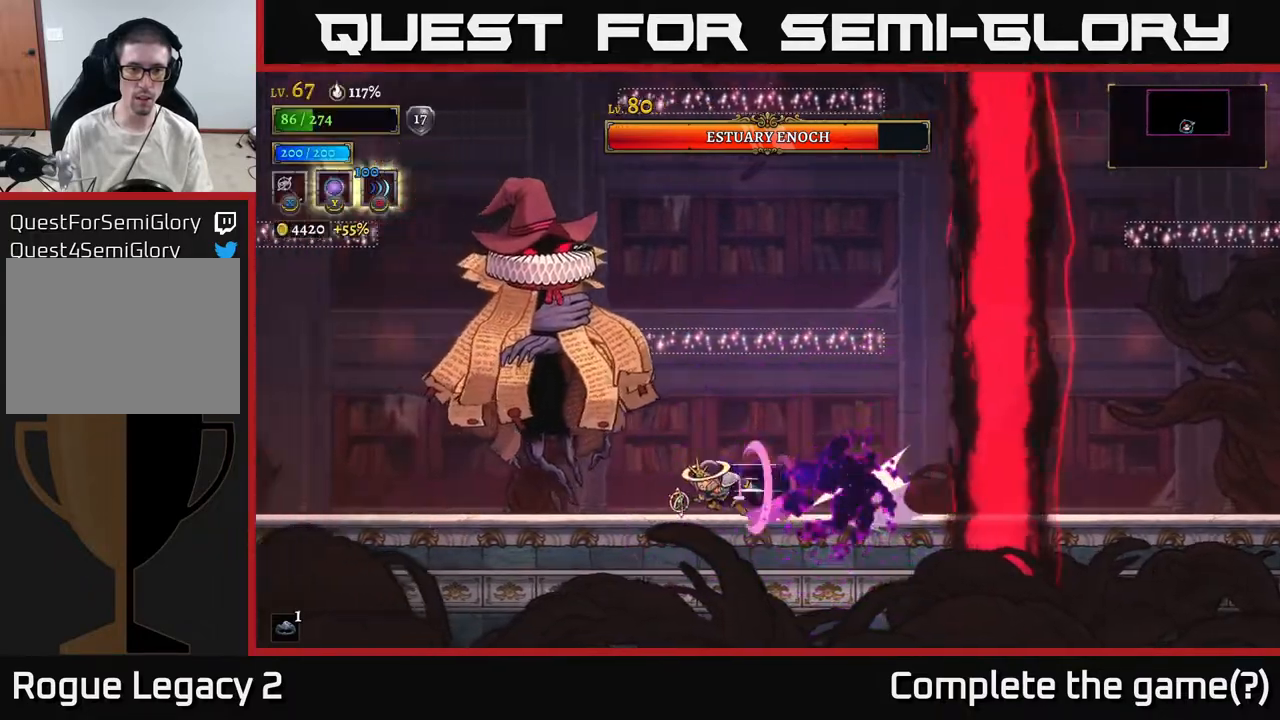
{"buttons": ["L2"], "left_stick": "left", "right_stick": "center", "events": []}
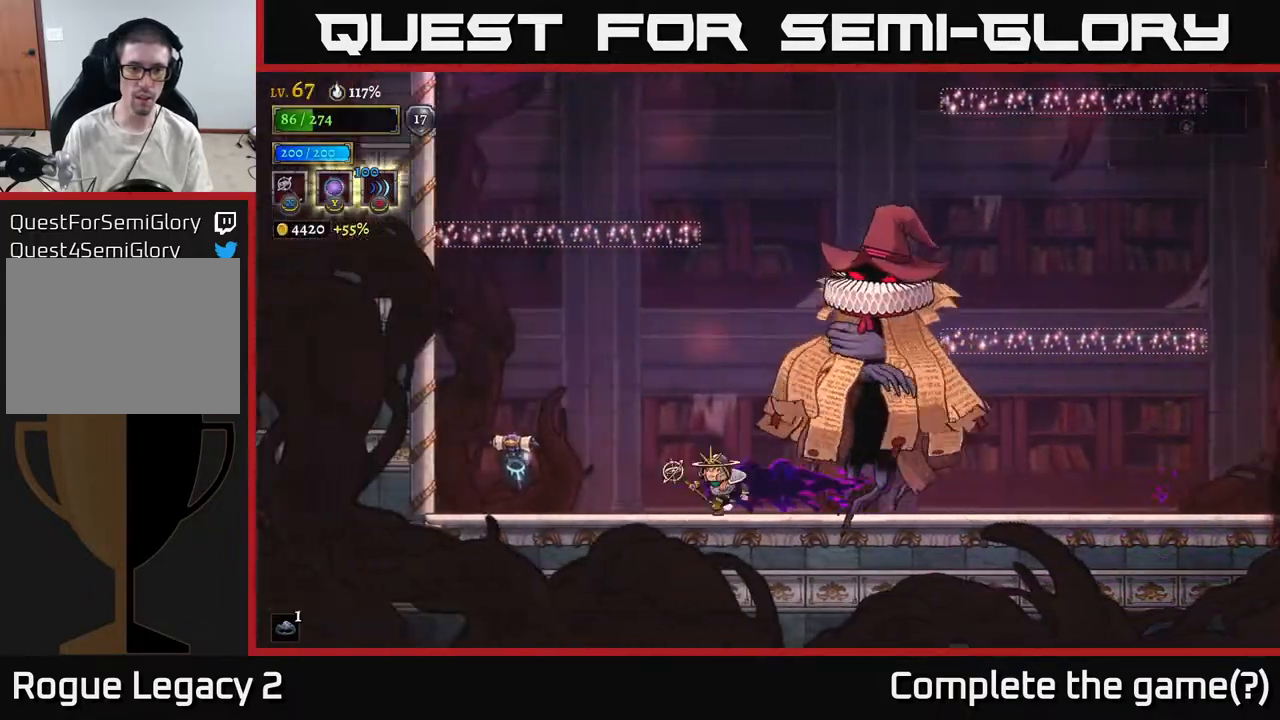
{"buttons": [], "left_stick": "center", "right_stick": "center", "events": [[17, "L2", "up"], [100, "A", "down"], [133, "left_stick", "right"], [167, "X", "down"], [200, "A", "up"], [250, "X", "up"], [267, "left_stick", "center"]]}
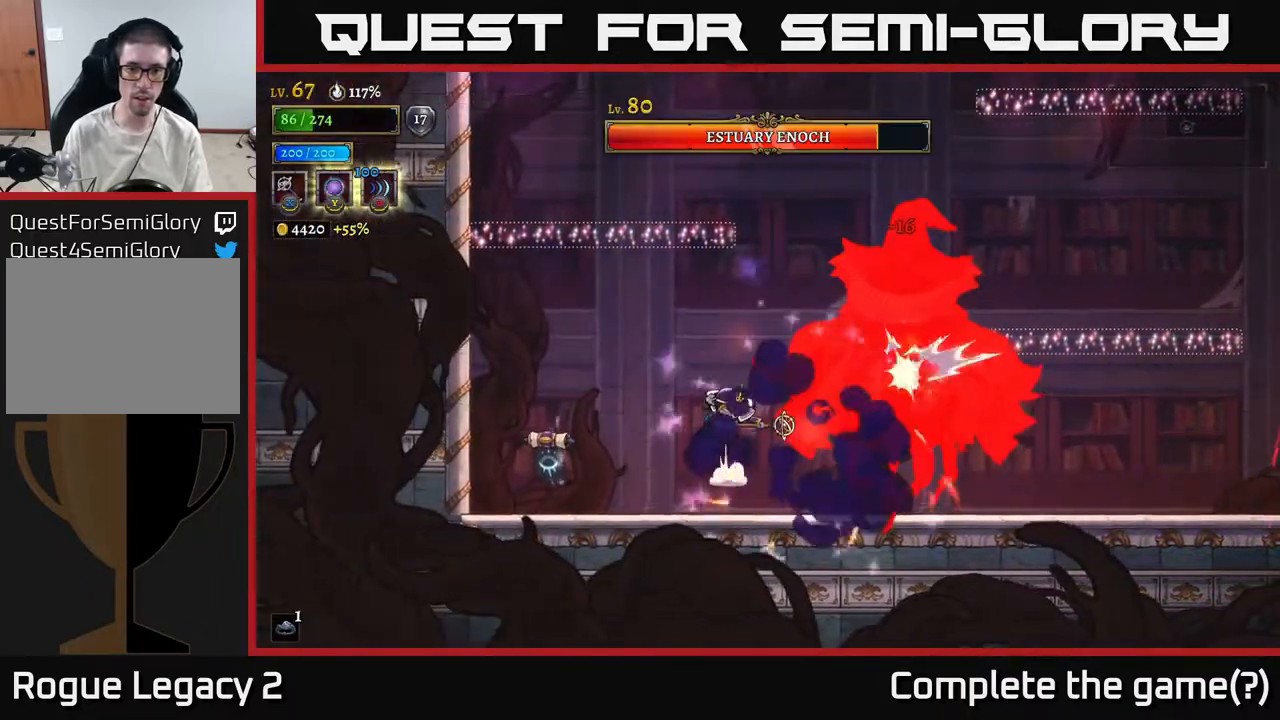
{"buttons": [], "left_stick": "left", "right_stick": "center", "events": [[33, "left_stick", "left"]]}
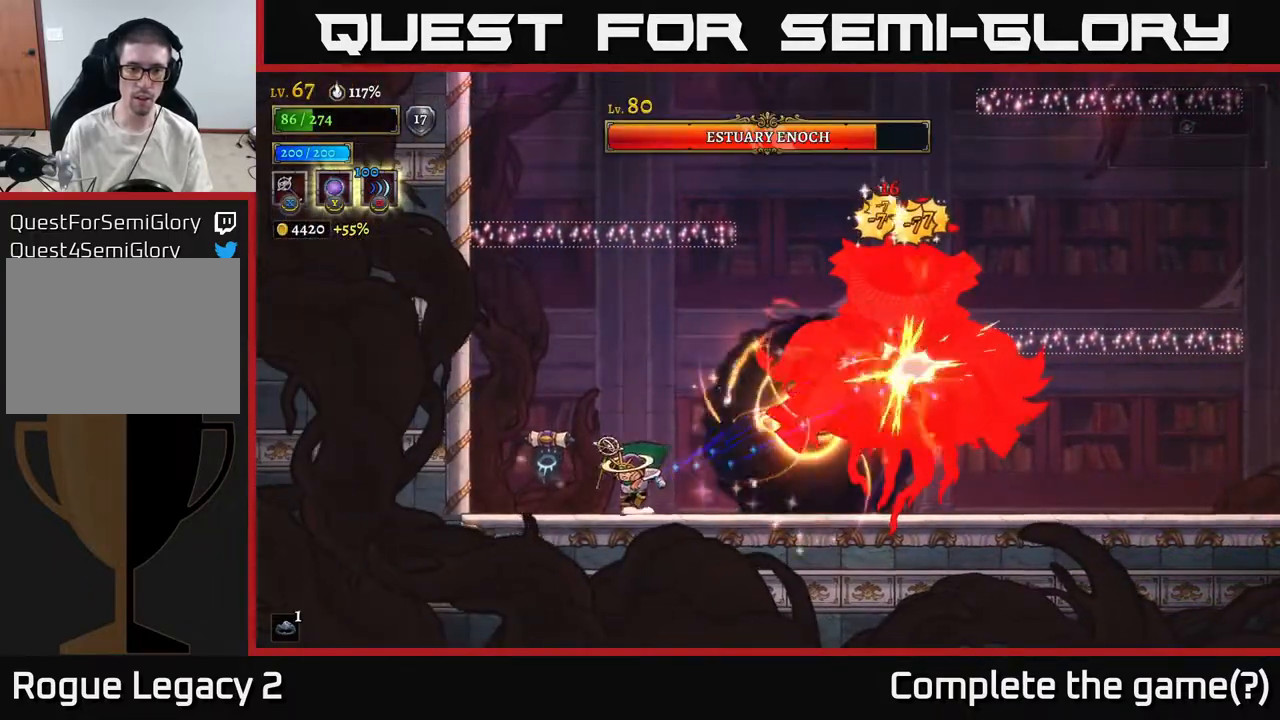
{"buttons": ["A"], "left_stick": "center", "right_stick": "center", "events": [[150, "A", "down"], [150, "left_stick", "center"]]}
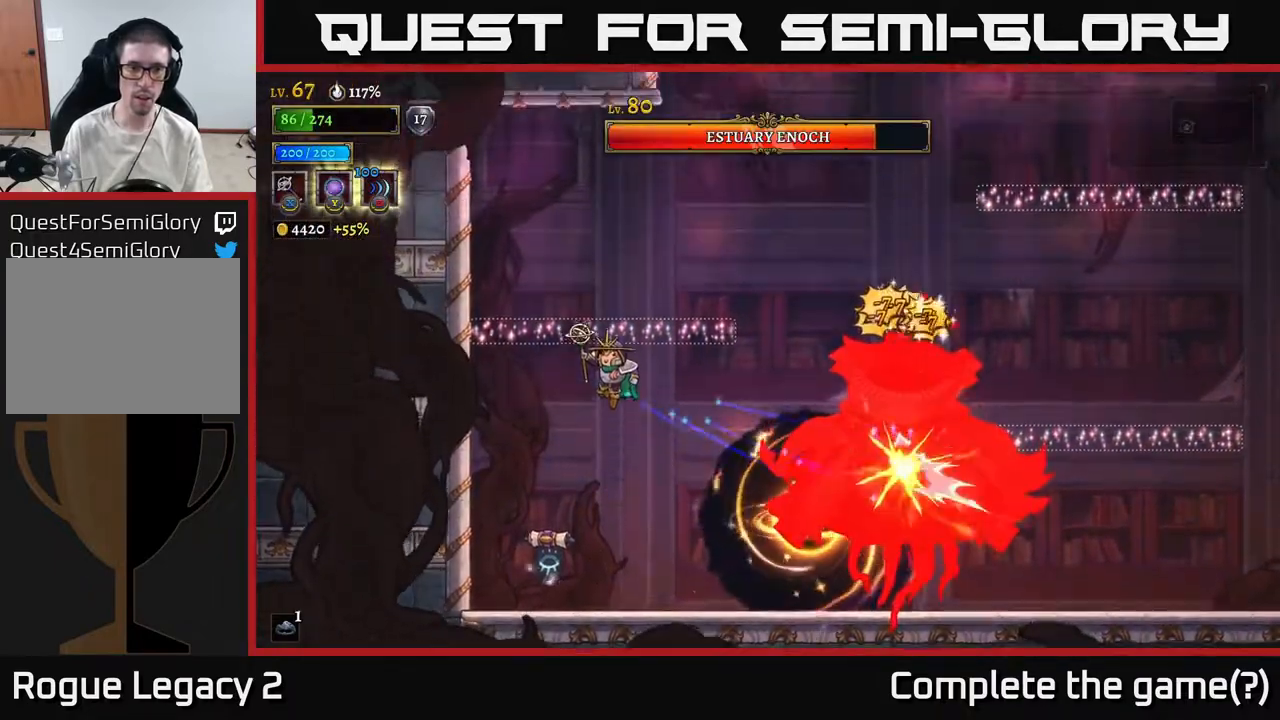
{"buttons": [], "left_stick": "center", "right_stick": "center", "events": [[50, "A", "up"], [100, "A", "down"], [300, "left_stick", "left"], [400, "A", "up"], [500, "left_stick", "center"]]}
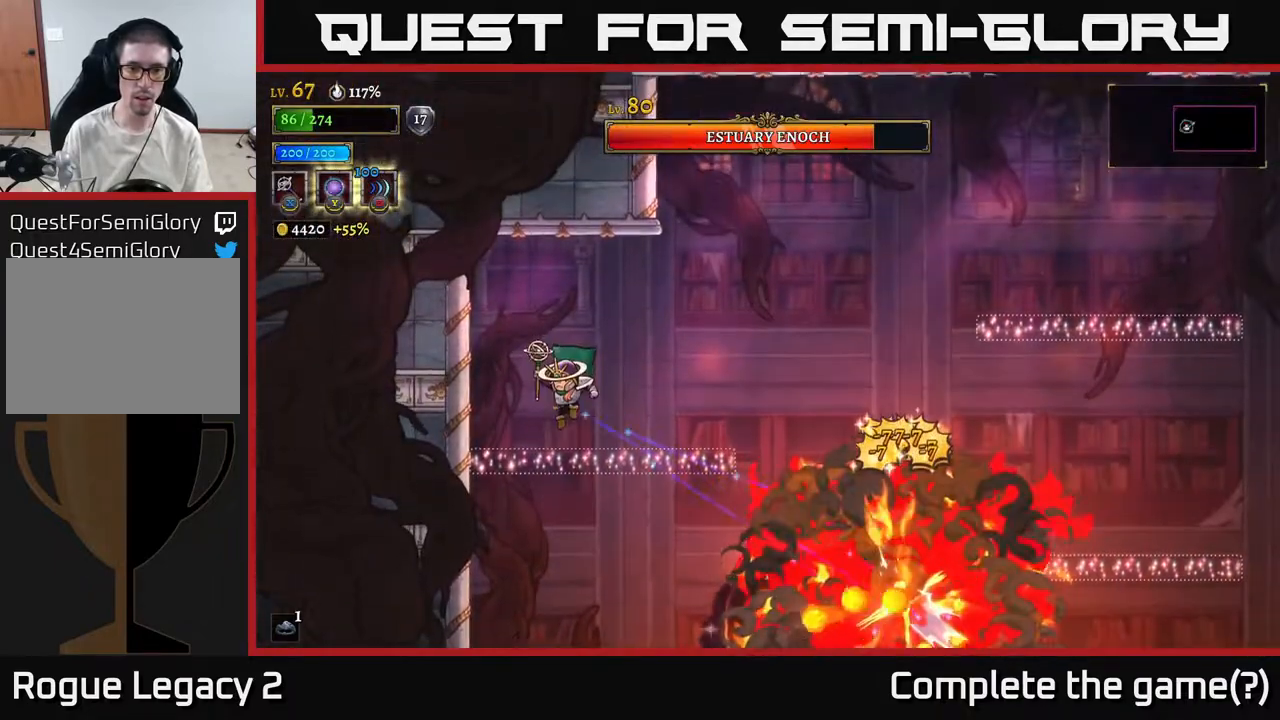
{"buttons": ["A"], "left_stick": "right", "right_stick": "center", "events": [[183, "left_stick", "right"], [483, "A", "down"]]}
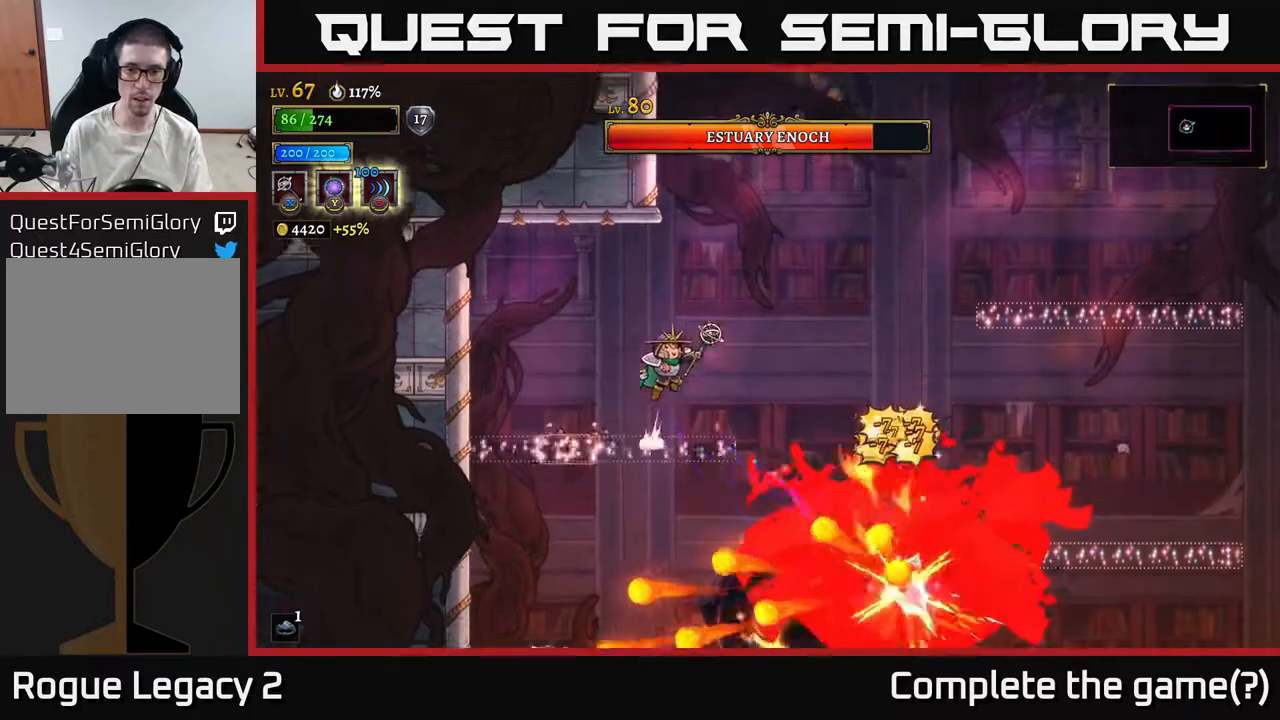
{"buttons": ["A"], "left_stick": "right", "right_stick": "center", "events": [[367, "A", "up"], [433, "A", "down"]]}
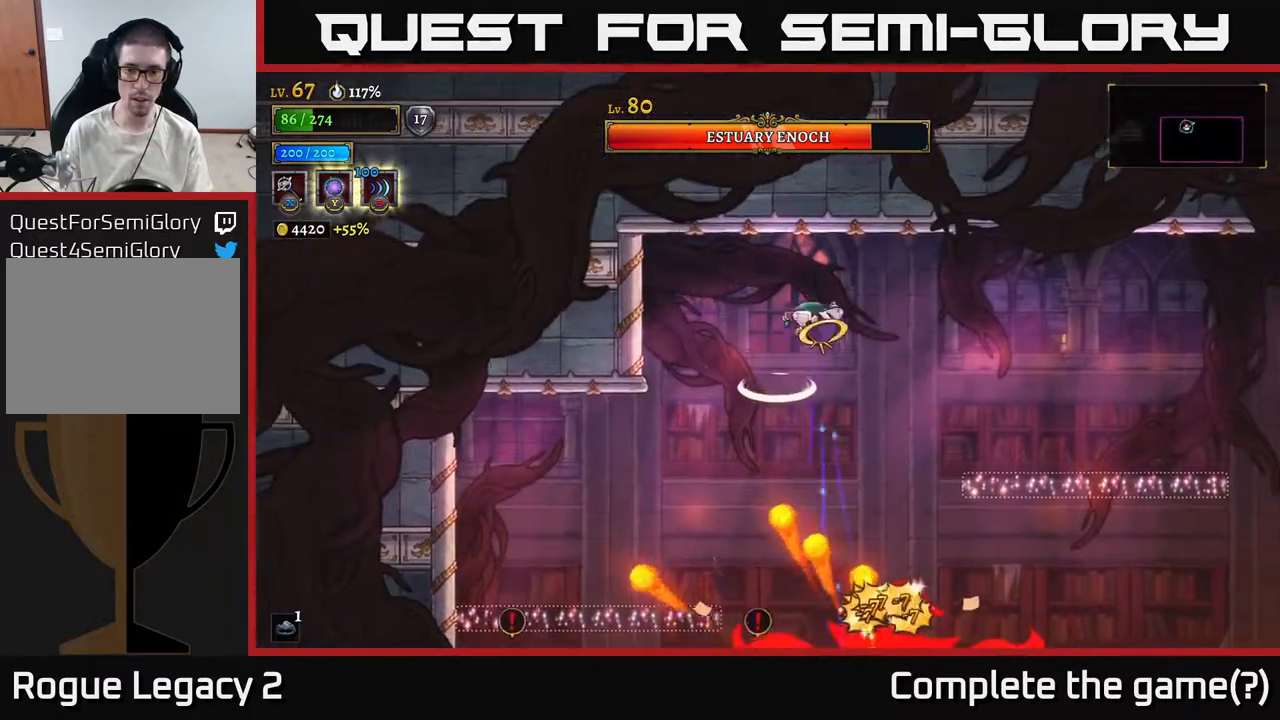
{"buttons": [], "left_stick": "right", "right_stick": "center", "events": [[100, "A", "up"]]}
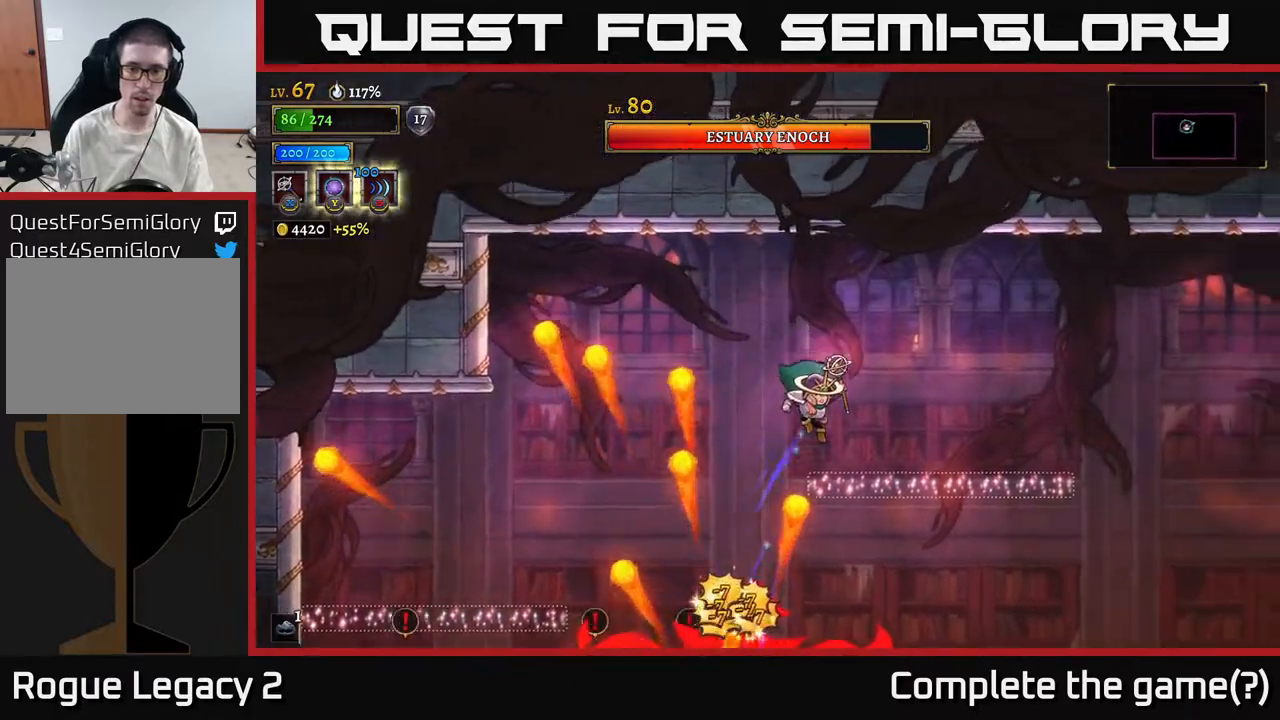
{"buttons": [], "left_stick": "right", "right_stick": "down", "events": [[150, "A", "down"], [233, "A", "up"], [433, "right_stick", "down"]]}
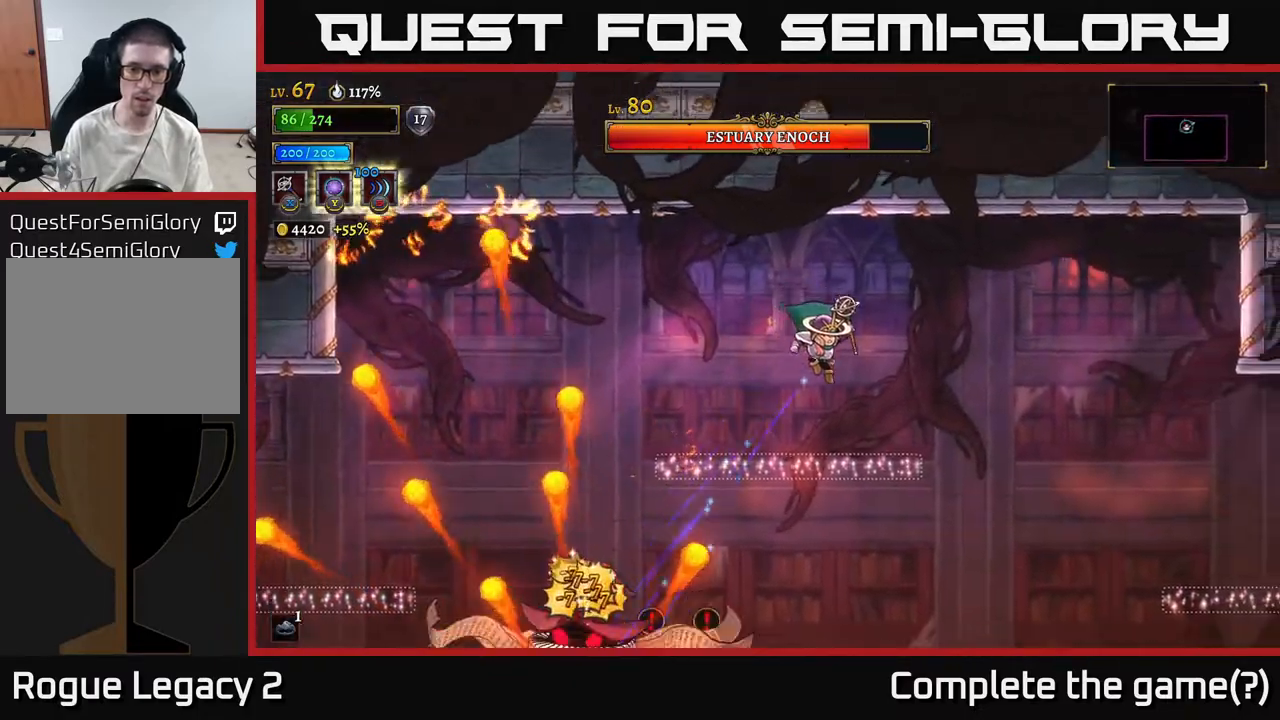
{"buttons": [], "left_stick": "right", "right_stick": "center", "events": [[183, "right_stick", "center"]]}
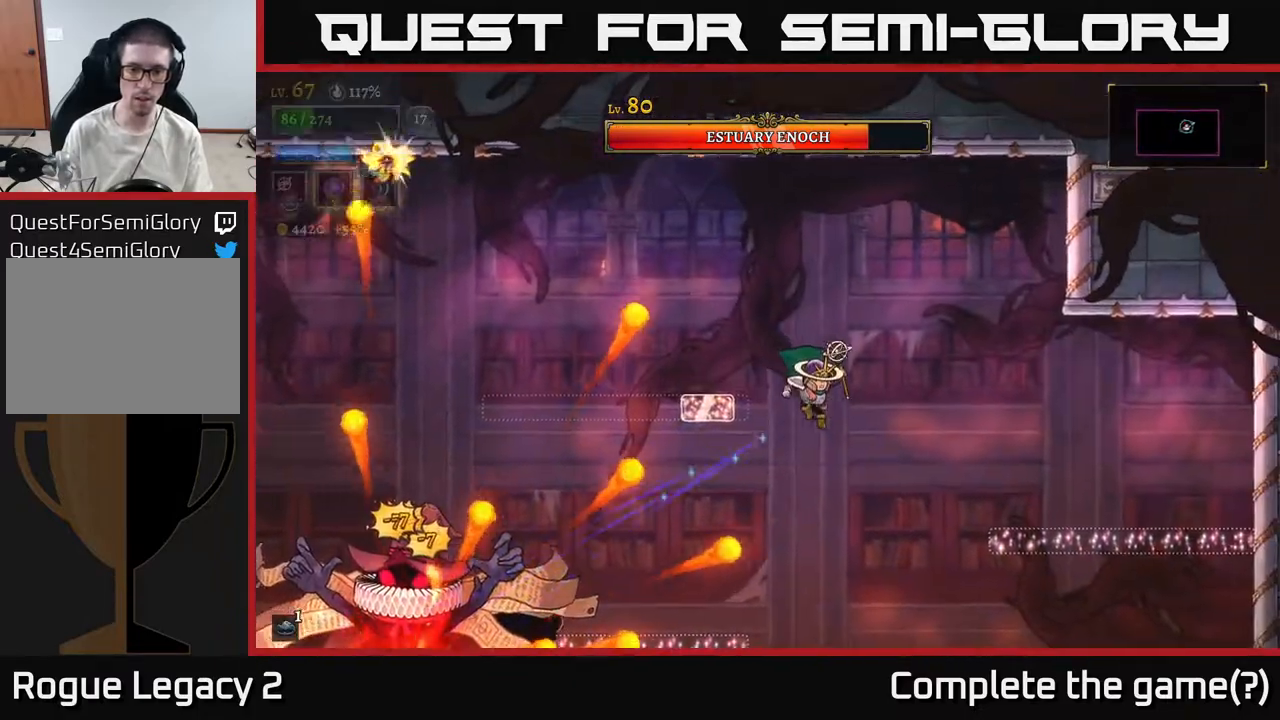
{"buttons": [], "left_stick": "left", "right_stick": "center", "events": [[417, "left_stick", "center"], [467, "left_stick", "left"]]}
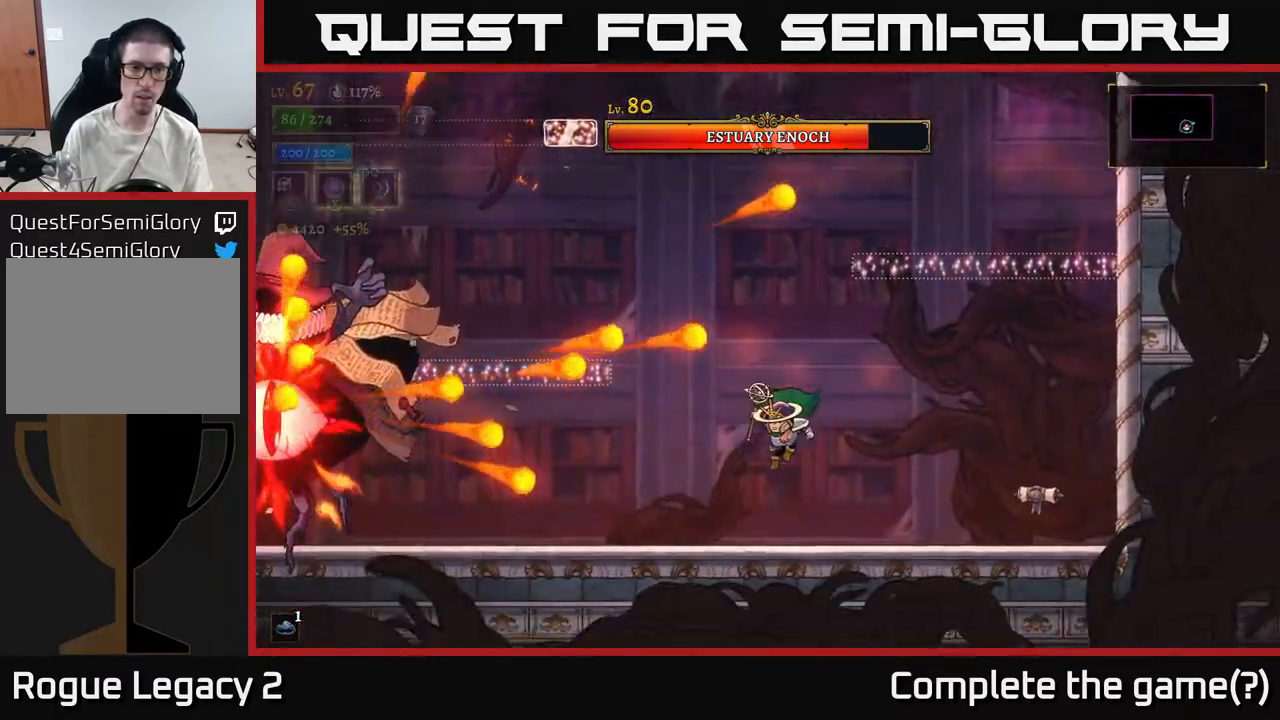
{"buttons": [], "left_stick": "right", "right_stick": "center", "events": [[200, "left_stick", "center"], [300, "left_stick", "right"]]}
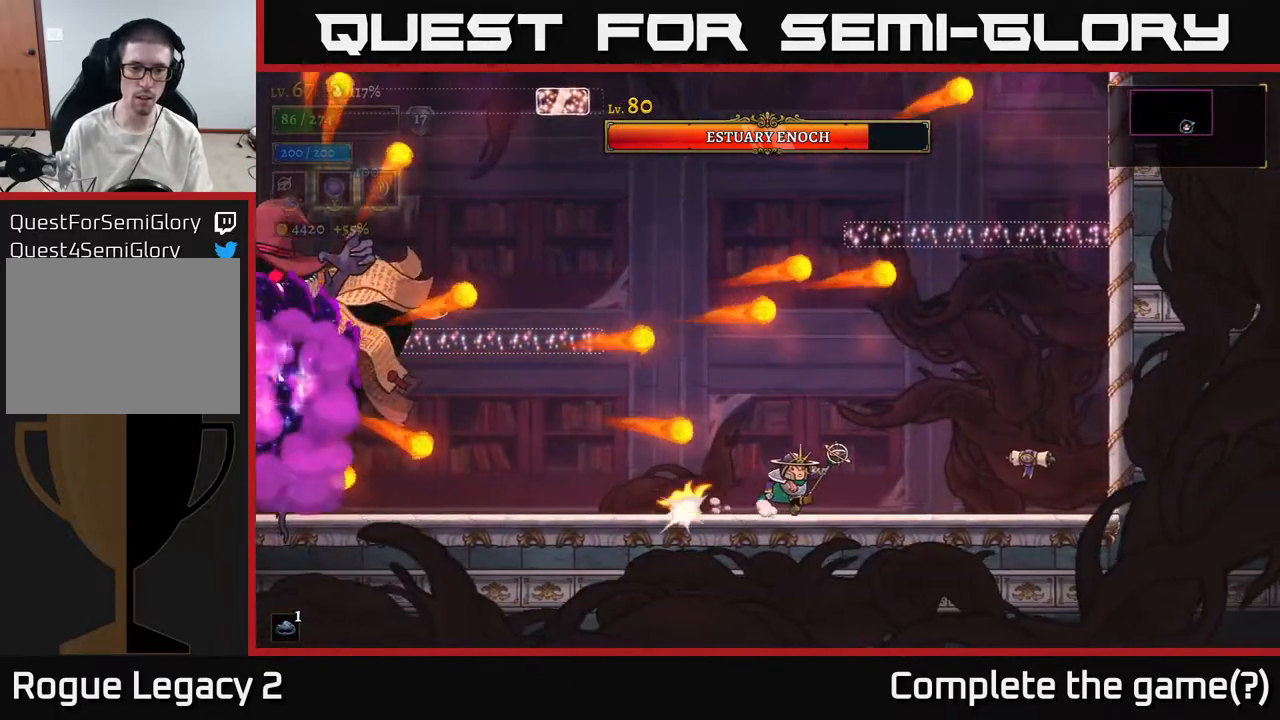
{"buttons": [], "left_stick": "left", "right_stick": "center", "events": [[167, "A", "down"], [217, "left_stick", "left"], [283, "A", "up"]]}
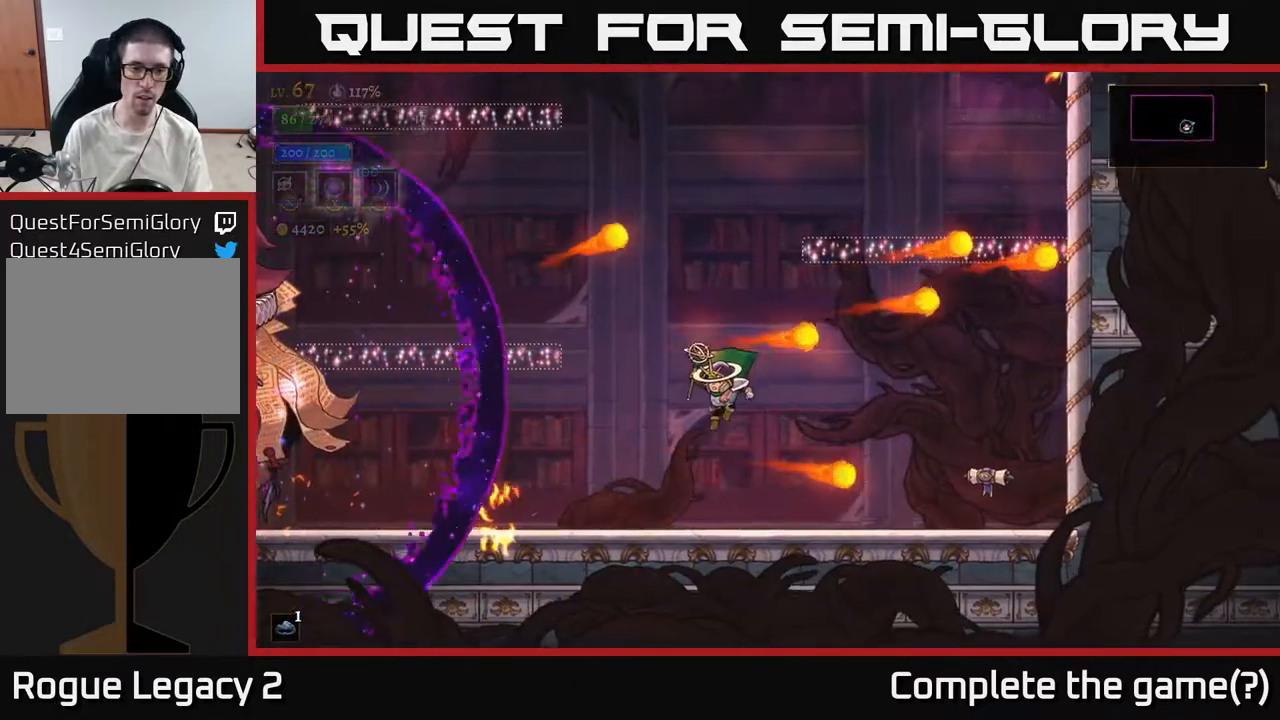
{"buttons": ["L2"], "left_stick": "left", "right_stick": "center", "events": [[133, "left_stick", "right"], [367, "left_stick", "left"], [417, "L2", "down"]]}
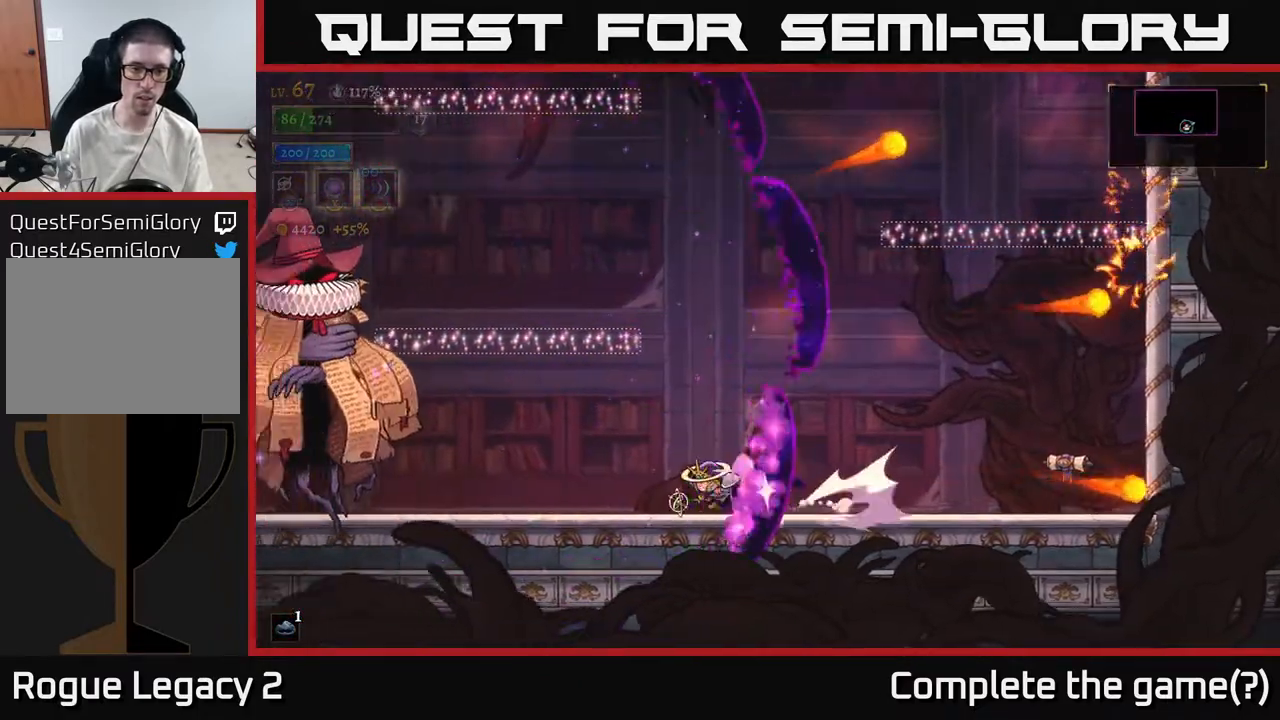
{"buttons": [], "left_stick": "left", "right_stick": "center", "events": [[100, "L2", "up"], [217, "A", "down"], [367, "X", "down"], [383, "A", "up"], [467, "X", "up"]]}
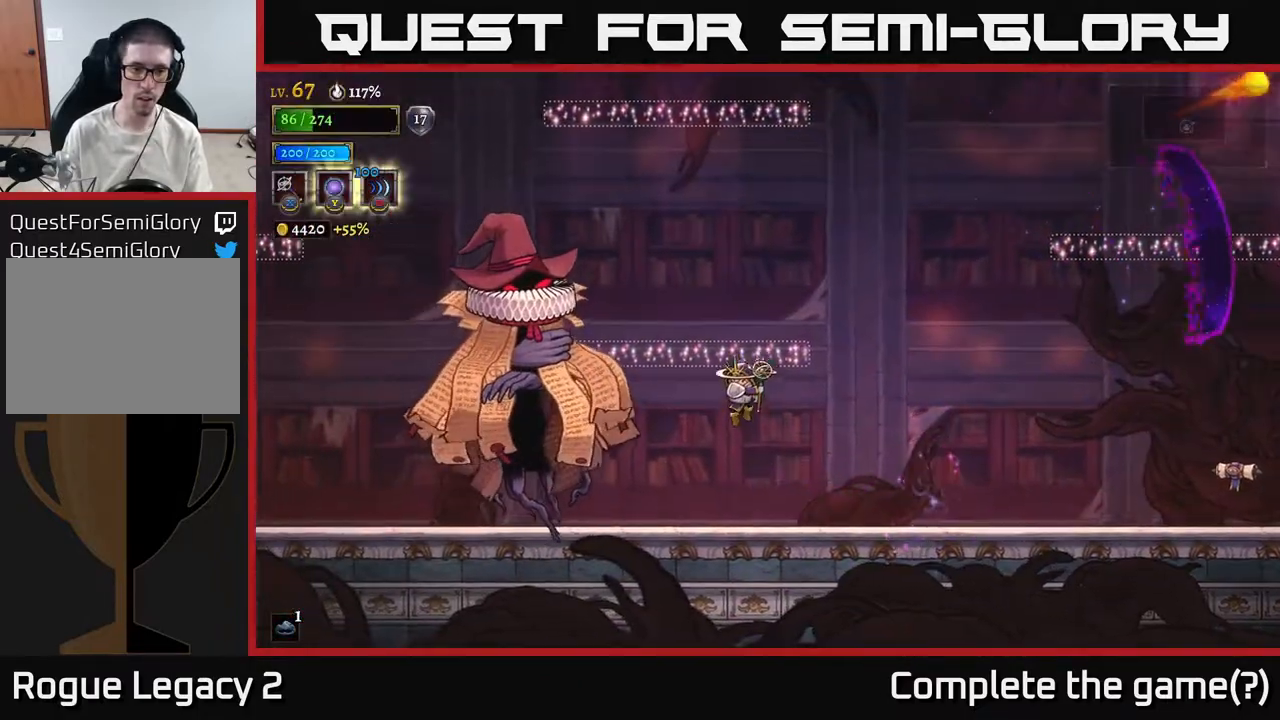
{"buttons": [], "left_stick": "right", "right_stick": "center", "events": [[167, "left_stick", "center"], [300, "left_stick", "right"]]}
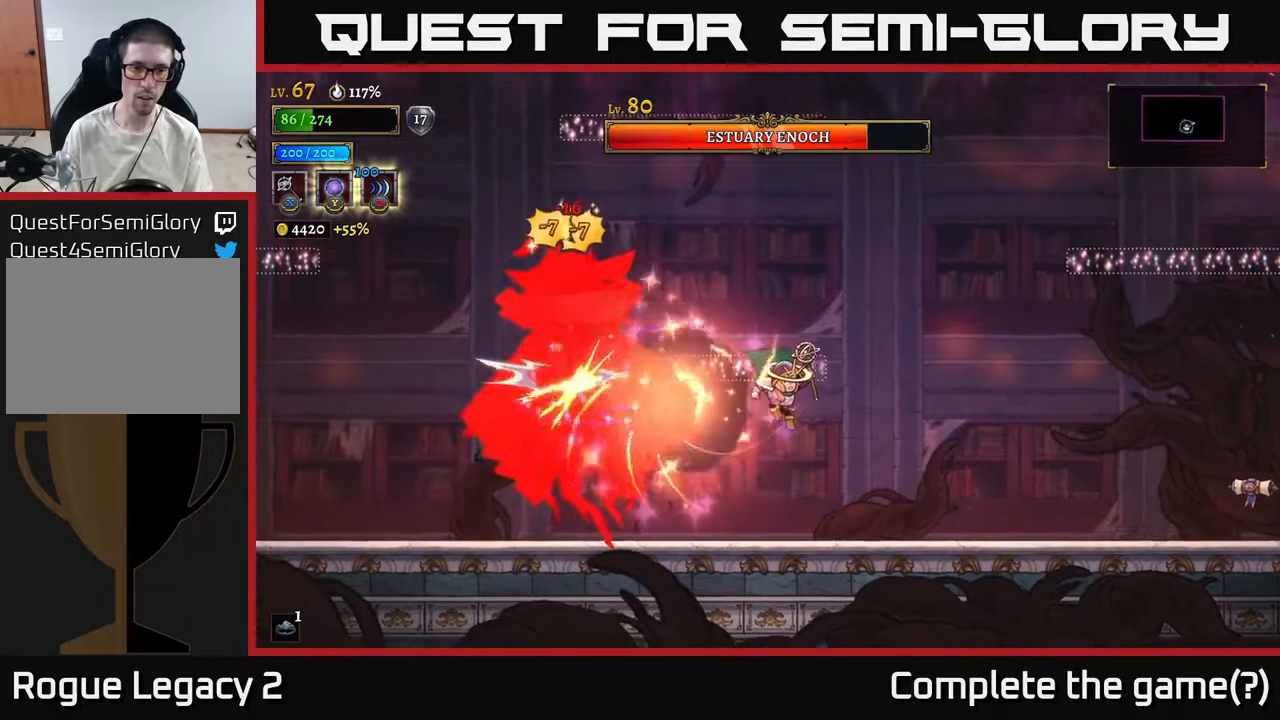
{"buttons": ["A"], "left_stick": "left", "right_stick": "center", "events": [[333, "left_stick", "center"], [400, "left_stick", "left"], [417, "A", "down"]]}
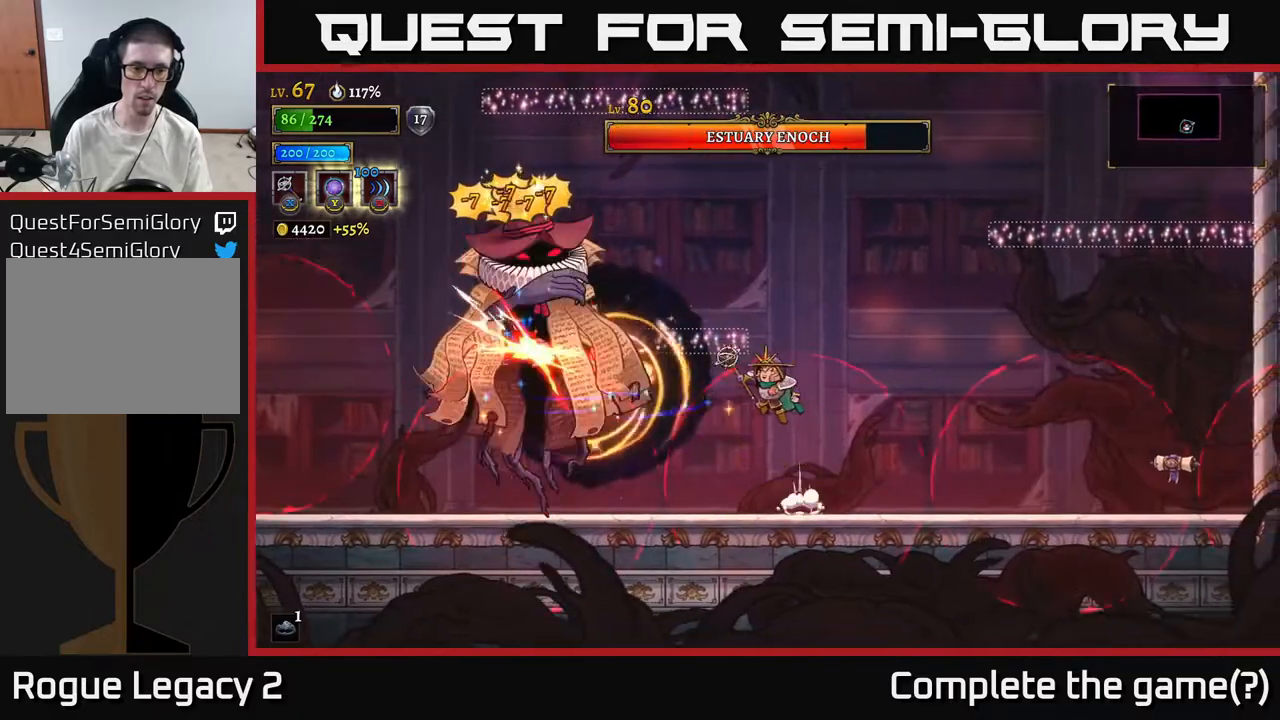
{"buttons": [], "left_stick": "right", "right_stick": "center", "events": [[67, "A", "up"], [67, "X", "down"], [167, "X", "up"], [233, "left_stick", "center"], [433, "left_stick", "right"]]}
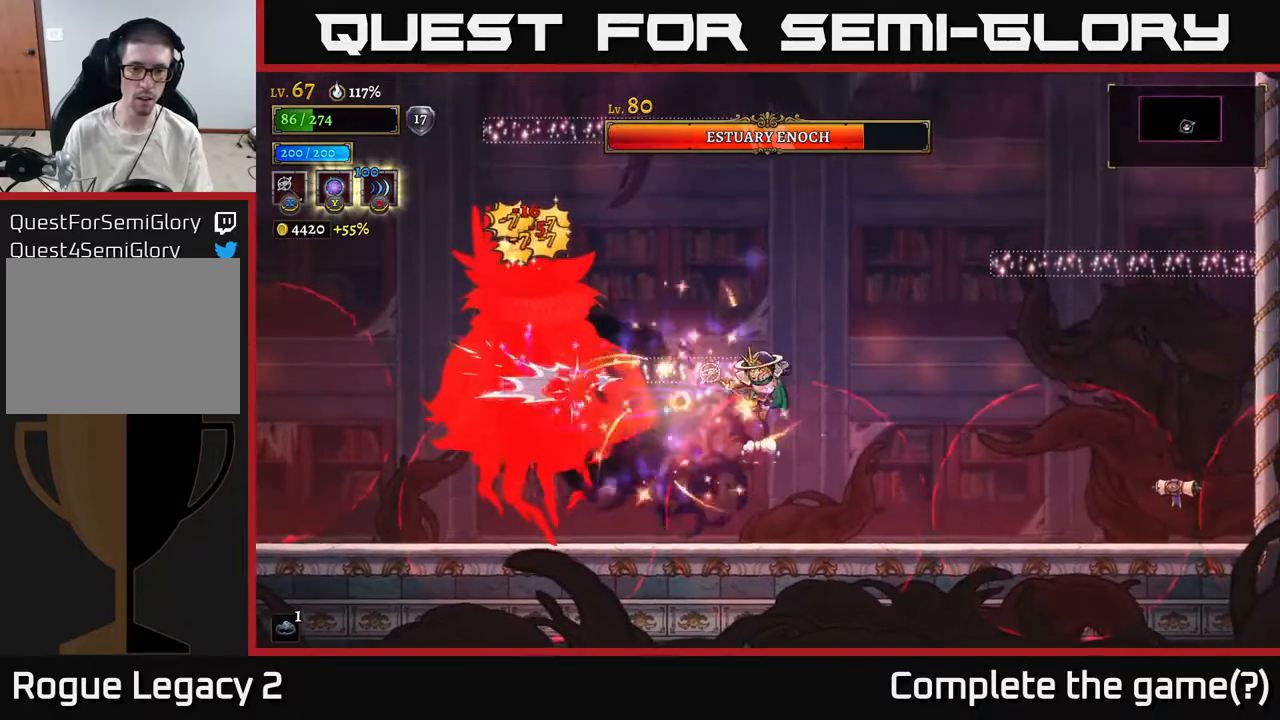
{"buttons": ["A"], "left_stick": "right", "right_stick": "center", "events": [[283, "A", "down"]]}
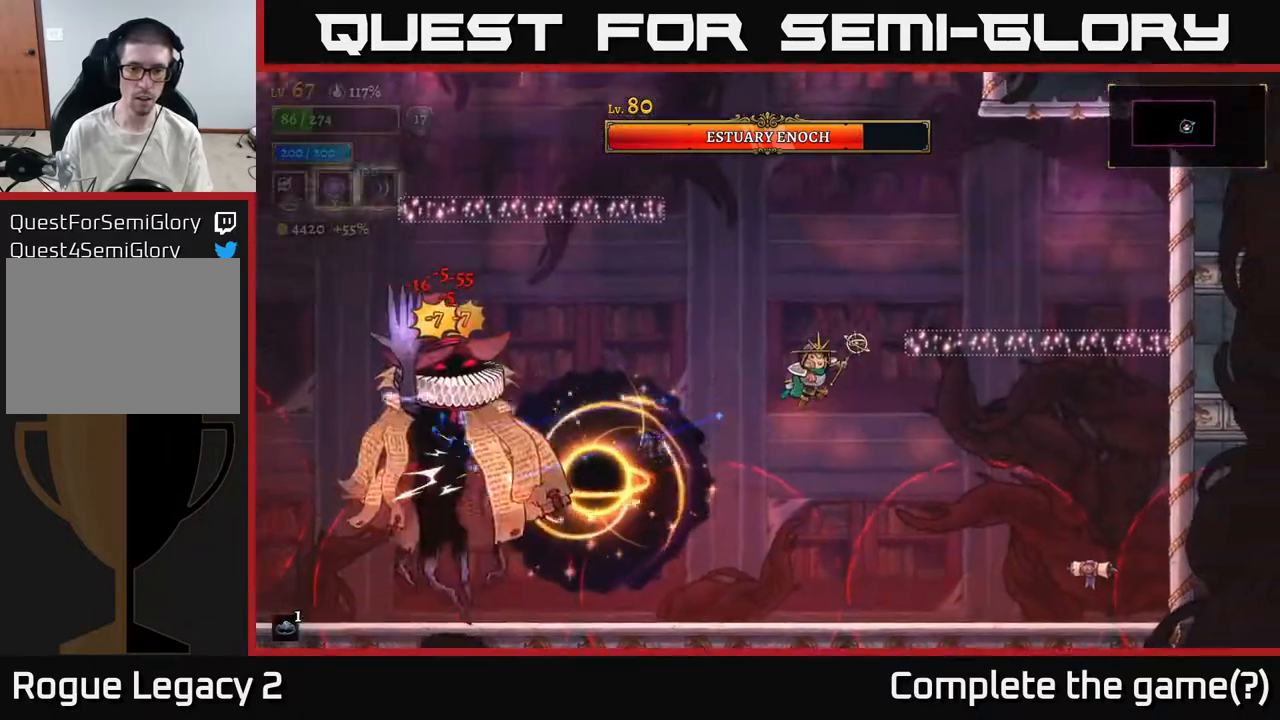
{"buttons": [], "left_stick": "up", "right_stick": "center", "events": [[100, "left_stick", "up-right"], [283, "A", "up"], [283, "left_stick", "up"], [300, "L1", "down"], [350, "L1", "up"], [383, "Y", "down"], [500, "Y", "up"]]}
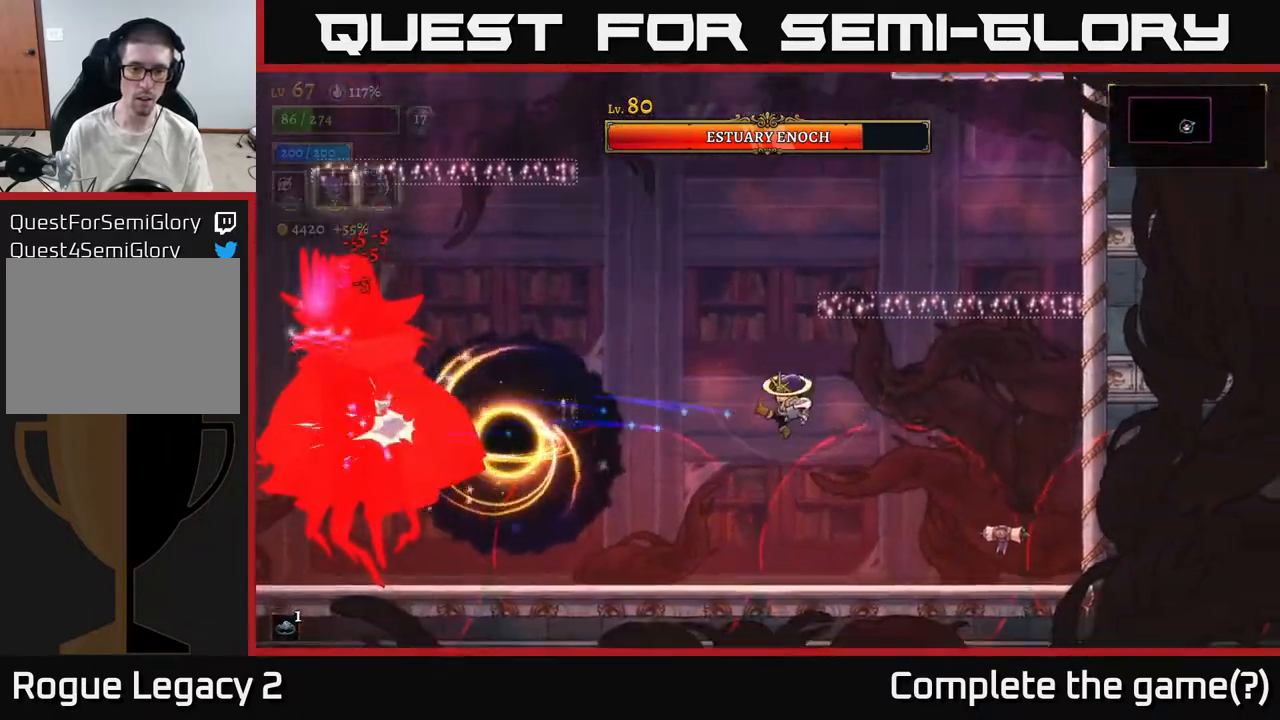
{"buttons": [], "left_stick": "up-left", "right_stick": "center", "events": [[17, "left_stick", "up-left"], [133, "Y", "down"], [183, "left_stick", "up"], [217, "Y", "up"], [283, "Y", "down"], [333, "Y", "up"], [500, "left_stick", "up-left"]]}
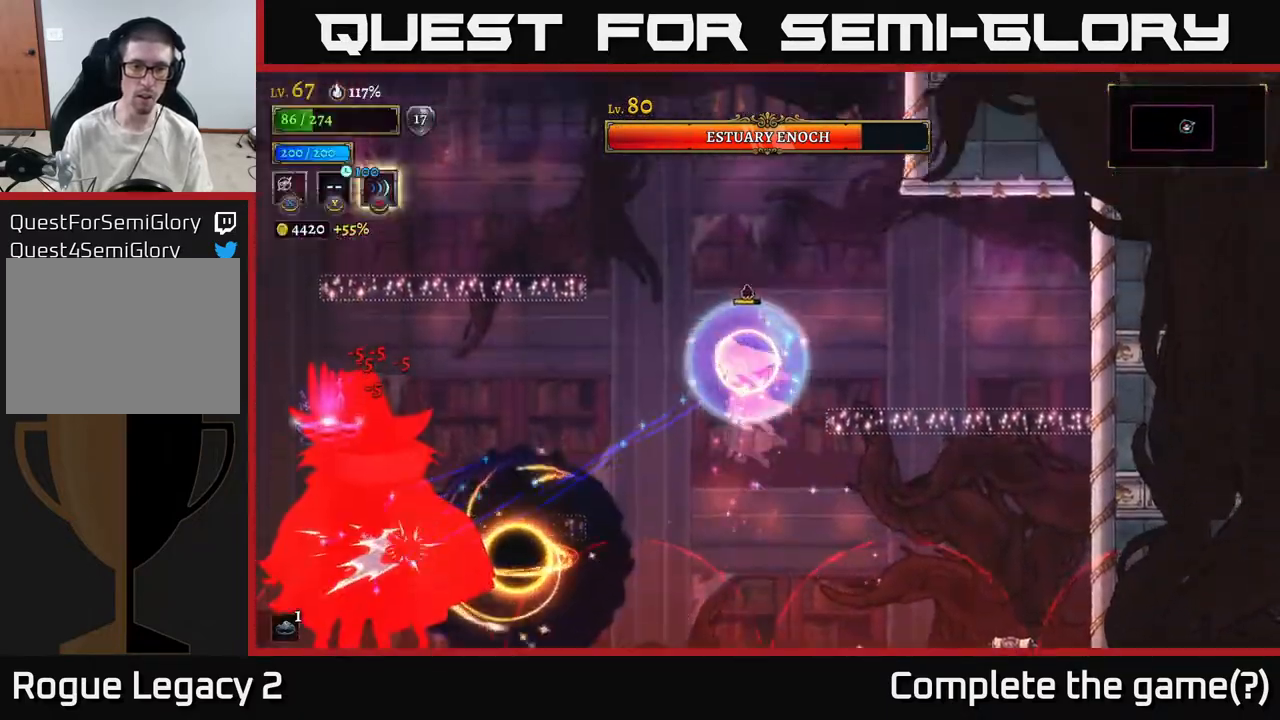
{"buttons": [], "left_stick": "down-left", "right_stick": "center", "events": [[500, "left_stick", "down-left"]]}
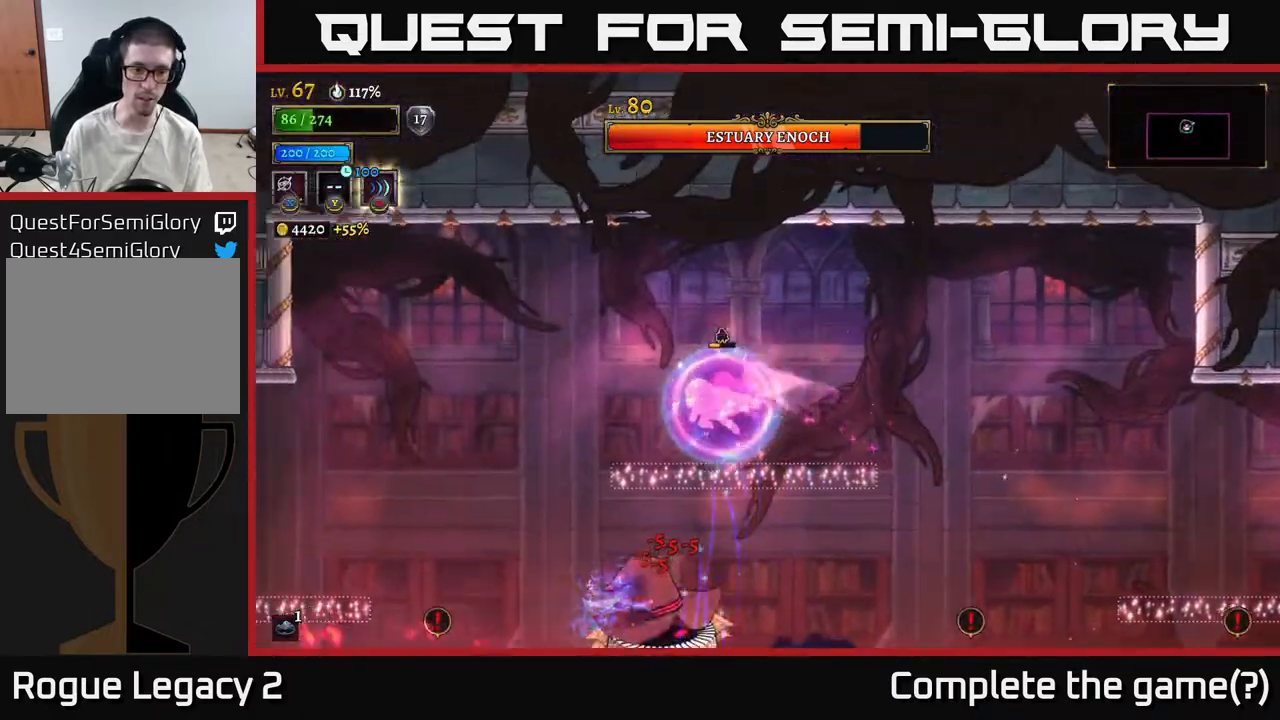
{"buttons": [], "left_stick": "left", "right_stick": "center", "events": [[83, "left_stick", "left"]]}
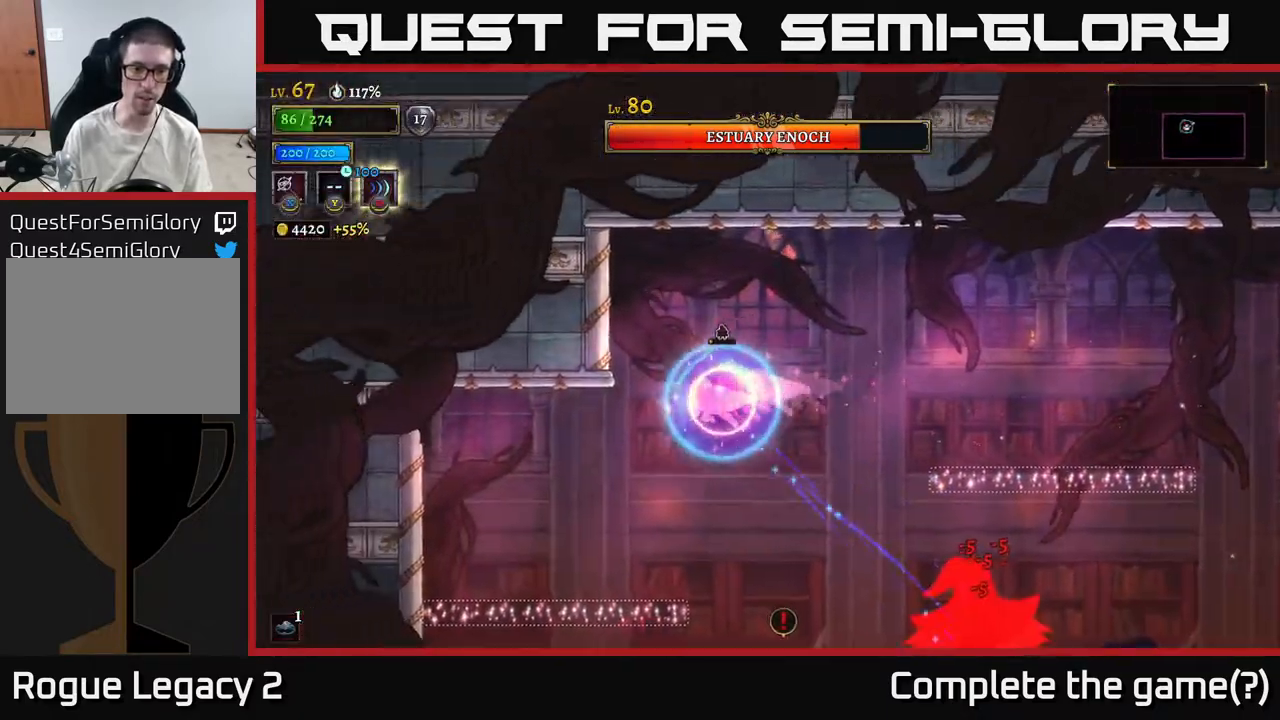
{"buttons": [], "left_stick": "left", "right_stick": "center", "events": [[67, "left_stick", "down-left"], [250, "left_stick", "left"]]}
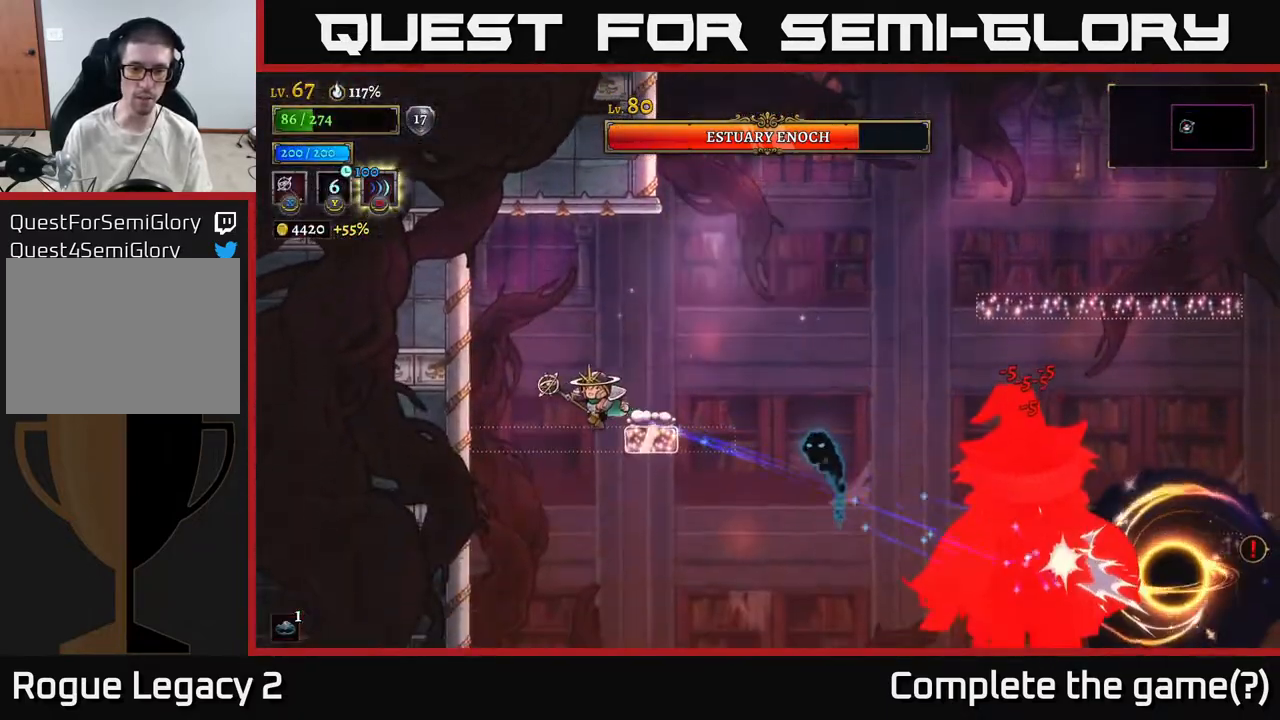
{"buttons": ["A"], "left_stick": "center", "right_stick": "center", "events": [[300, "left_stick", "center"], [450, "A", "down"]]}
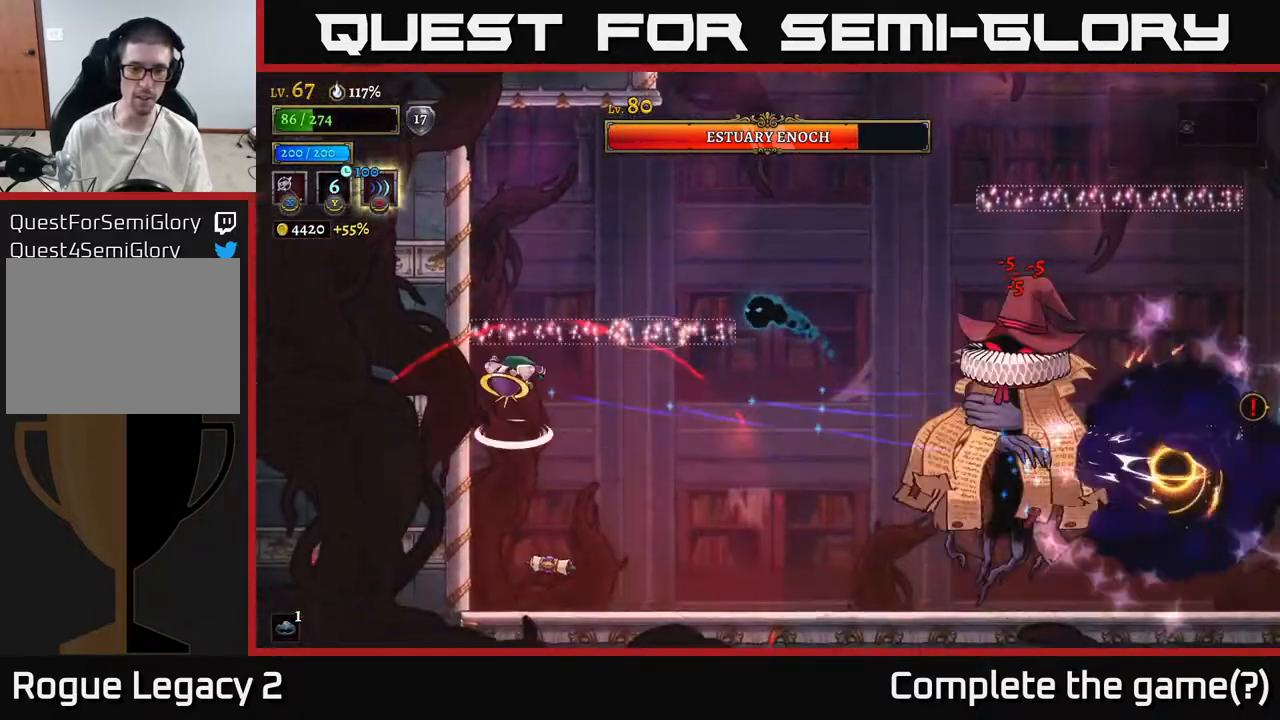
{"buttons": [], "left_stick": "up-right", "right_stick": "center", "events": [[350, "left_stick", "right"], [500, "A", "up"], [500, "left_stick", "up-right"]]}
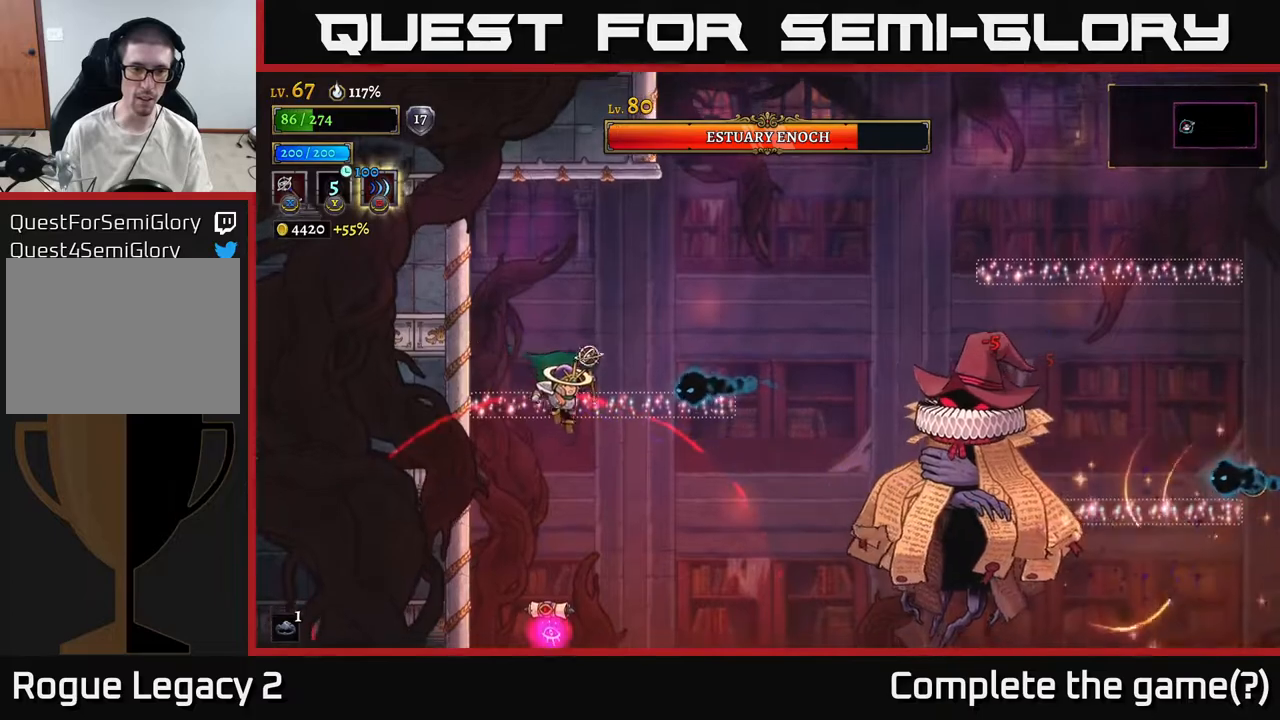
{"buttons": [], "left_stick": "right", "right_stick": "center", "events": [[33, "left_stick", "up"], [133, "left_stick", "down-right"], [217, "left_stick", "right"]]}
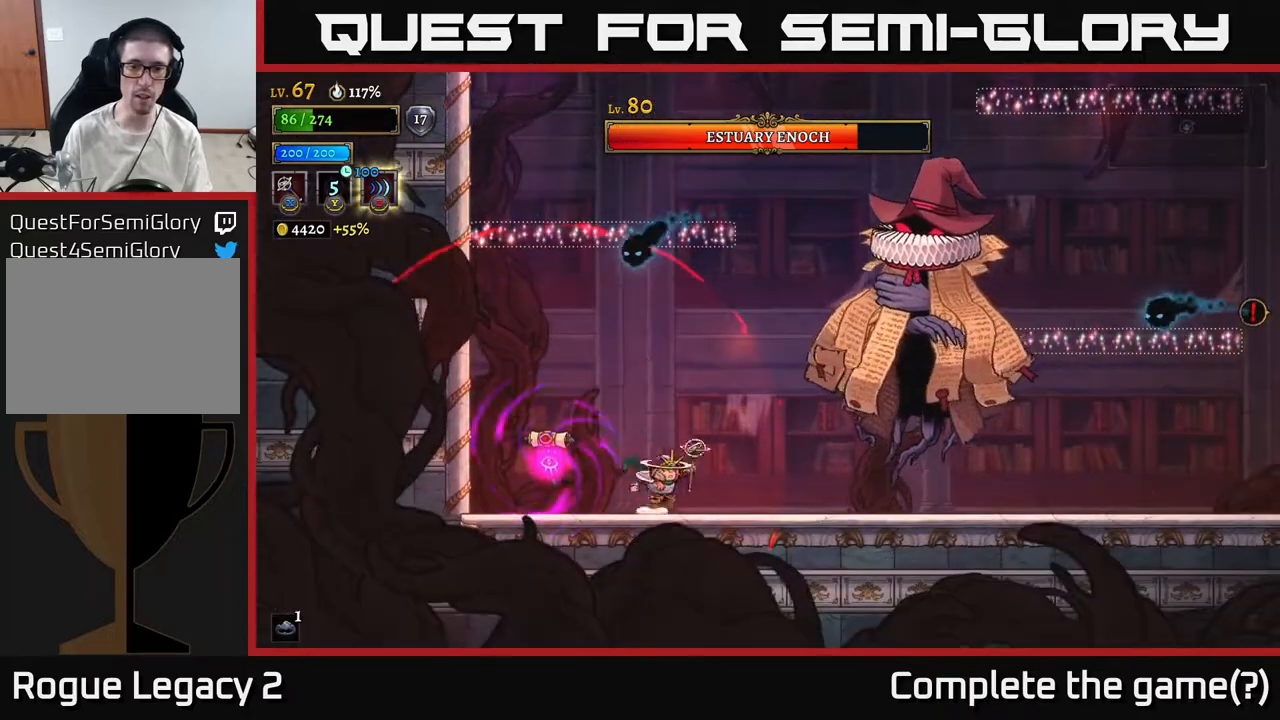
{"buttons": ["R2"], "left_stick": "right", "right_stick": "center", "events": [[100, "R2", "down"]]}
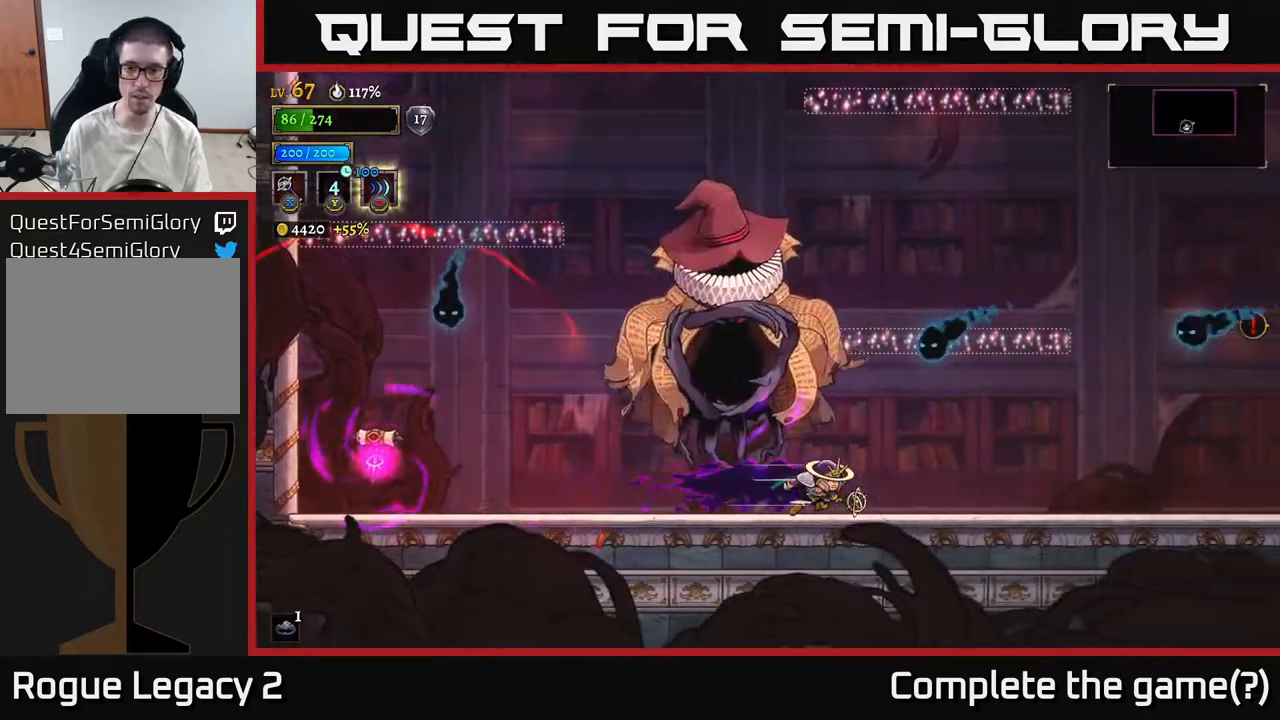
{"buttons": [], "left_stick": "right", "right_stick": "center", "events": [[217, "R2", "up"]]}